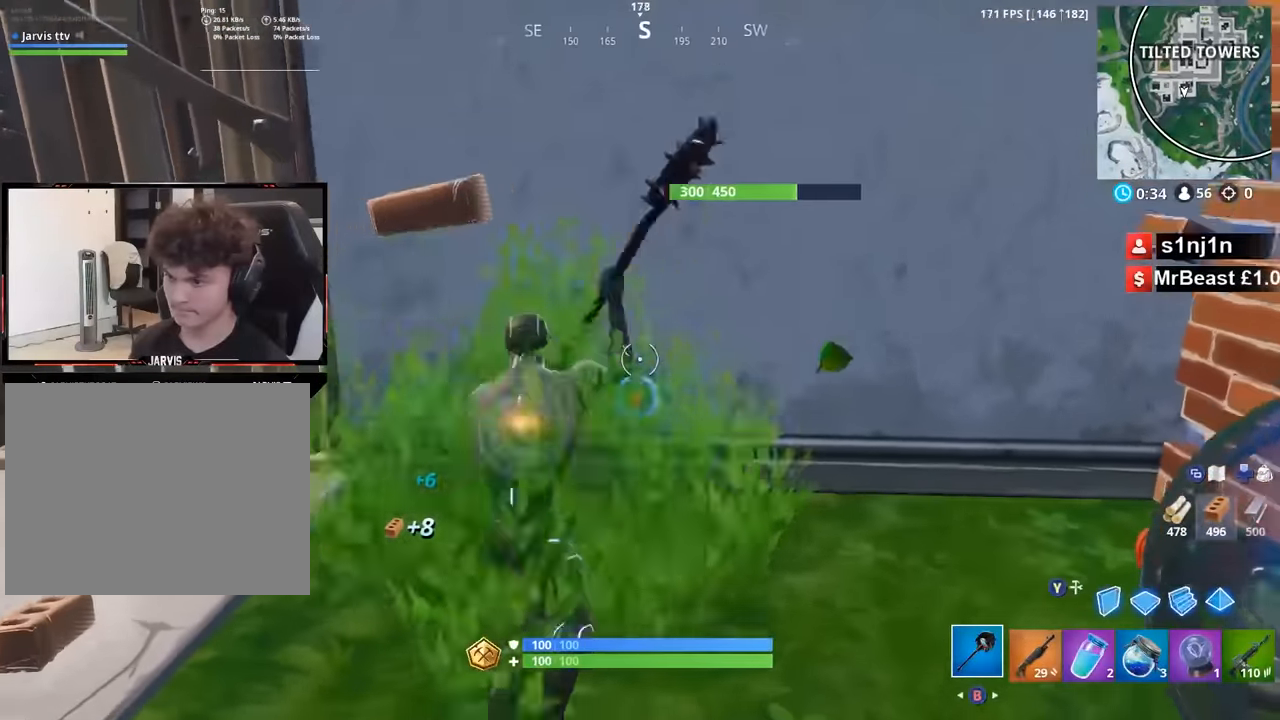
Gameplay with a controller (Xbox layout); each line is a JSON object with the inputs held at the frame after it (dt_ms = milliseconds from this image to that frame). "button_events" lists button changes between this image and that frame as [ms after this image, input, new state], when the widget could be followed in between (sticks are given only as held states). This document gives stick clicks only as held states, not as events.
{"dt_ms": 500, "buttons": ["R2"], "left_stick": "down-right", "right_stick": "up-right", "button_events": []}
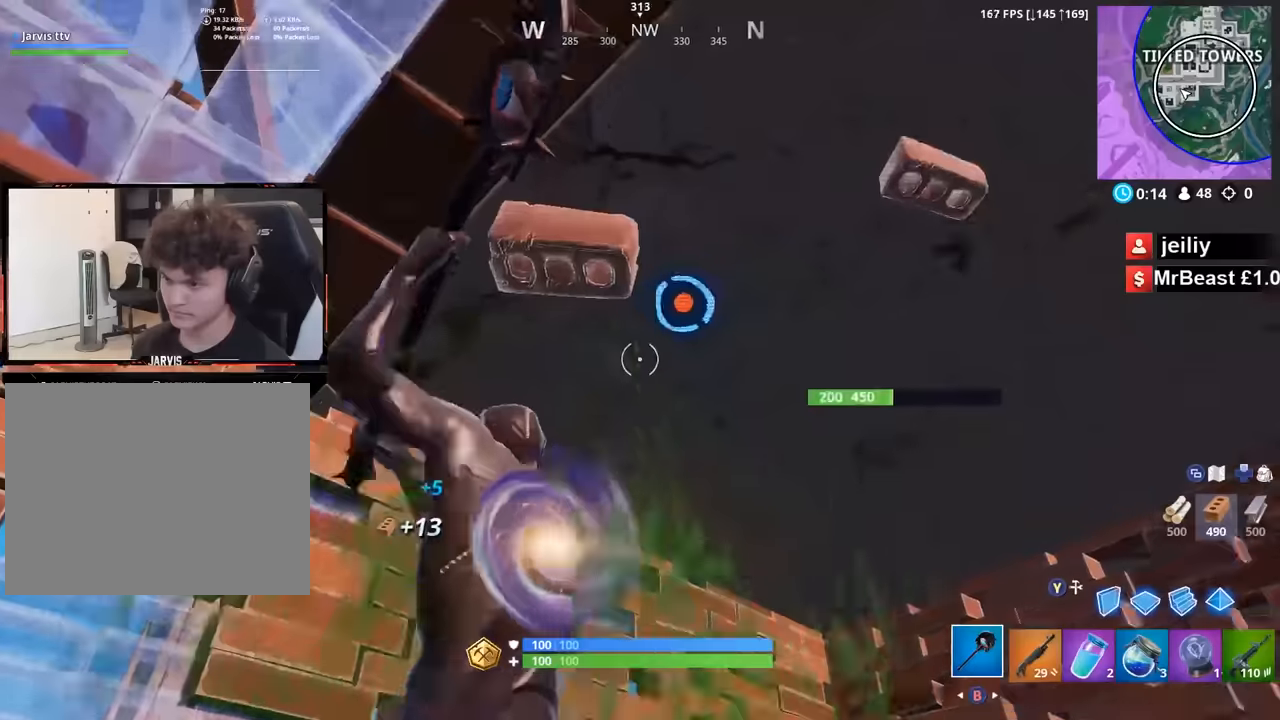
{"dt_ms": 500, "buttons": ["R2"], "left_stick": "down-right", "right_stick": "left", "button_events": []}
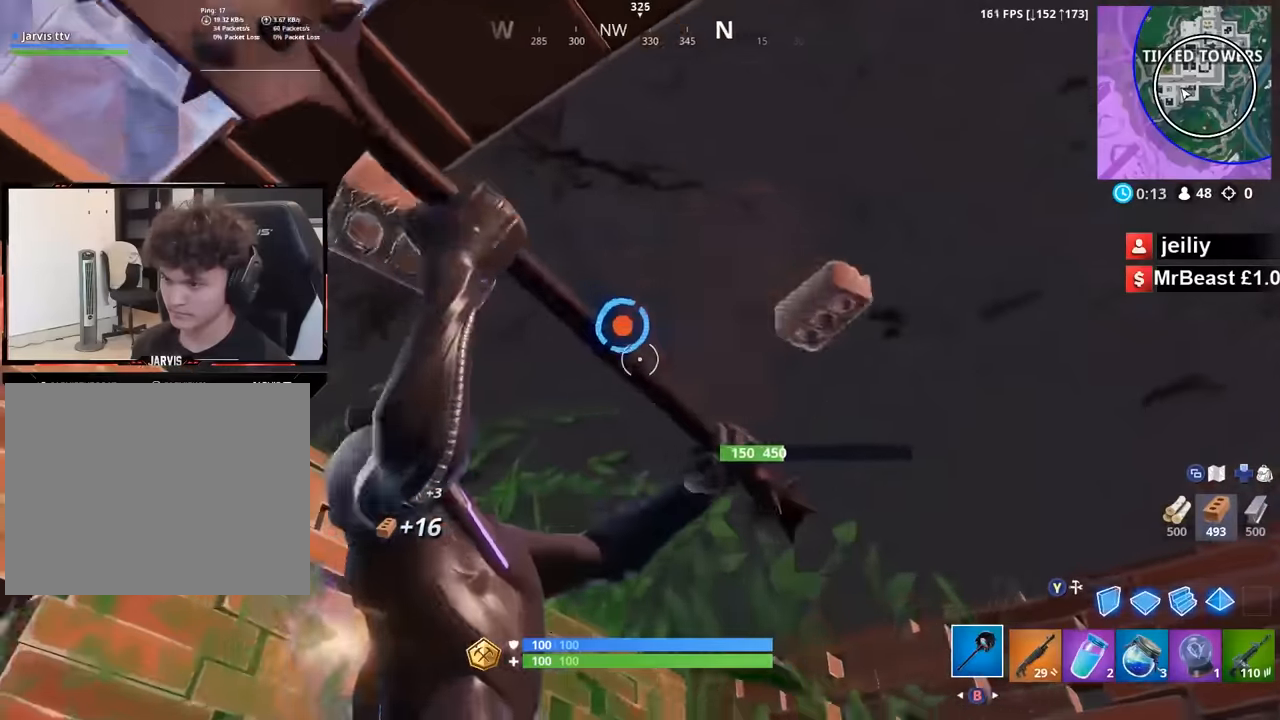
{"dt_ms": 500, "buttons": ["R2"], "left_stick": "down-right", "right_stick": "center", "button_events": []}
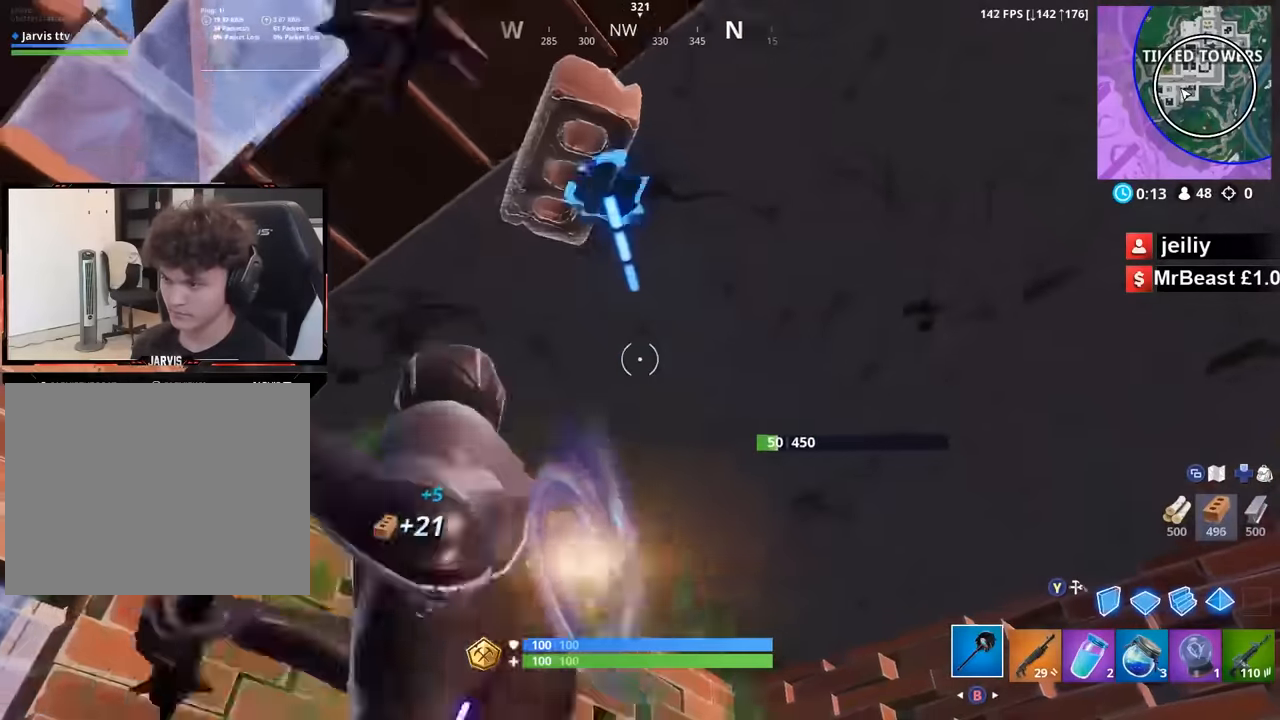
{"dt_ms": 1000, "buttons": ["X"], "left_stick": "right", "right_stick": "center"}
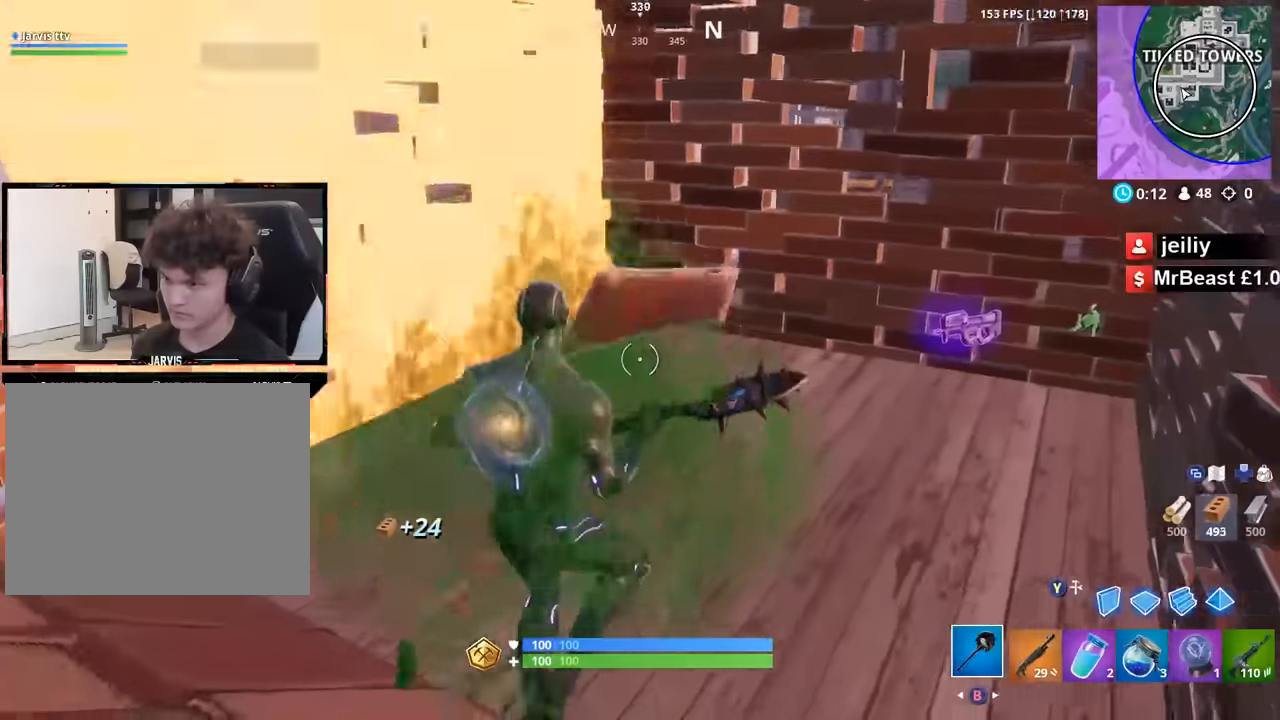
{"dt_ms": 500, "buttons": ["X"], "left_stick": "down", "right_stick": "left"}
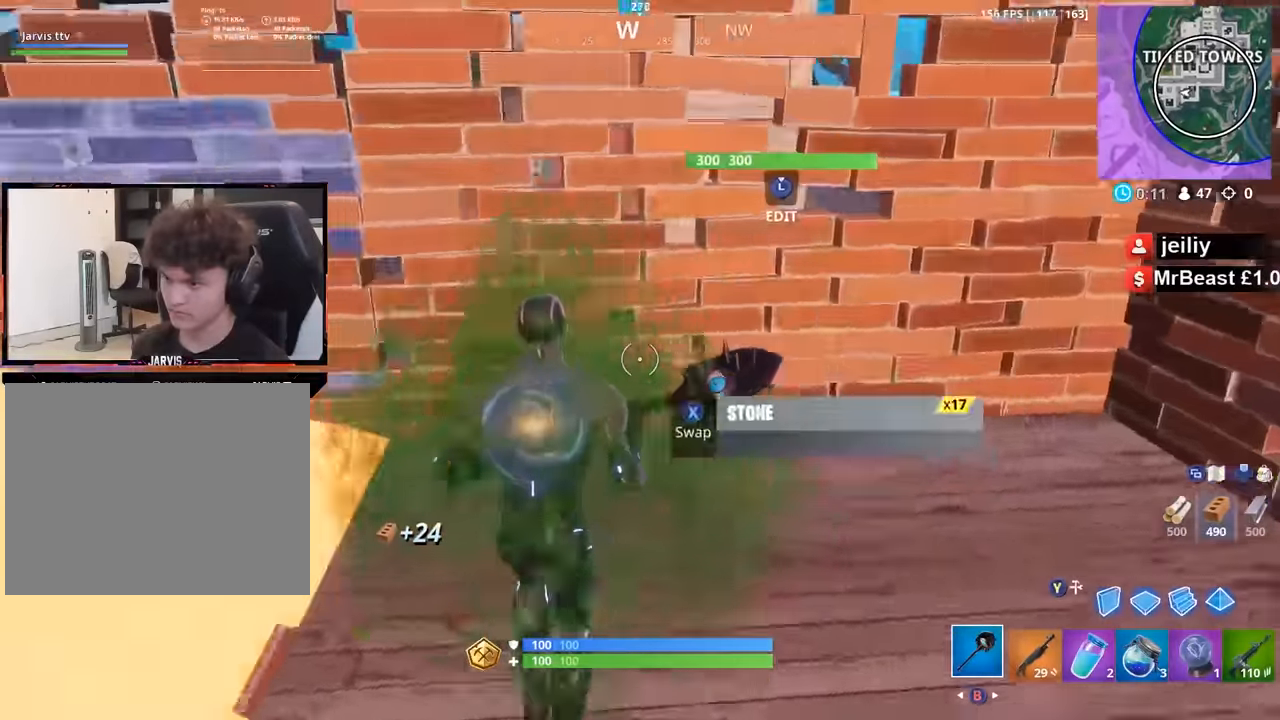
{"dt_ms": 500, "buttons": [], "left_stick": "right", "right_stick": "center", "button_events": [[17, "X", "up"], [100, "X", "down"], [184, "X", "up"]]}
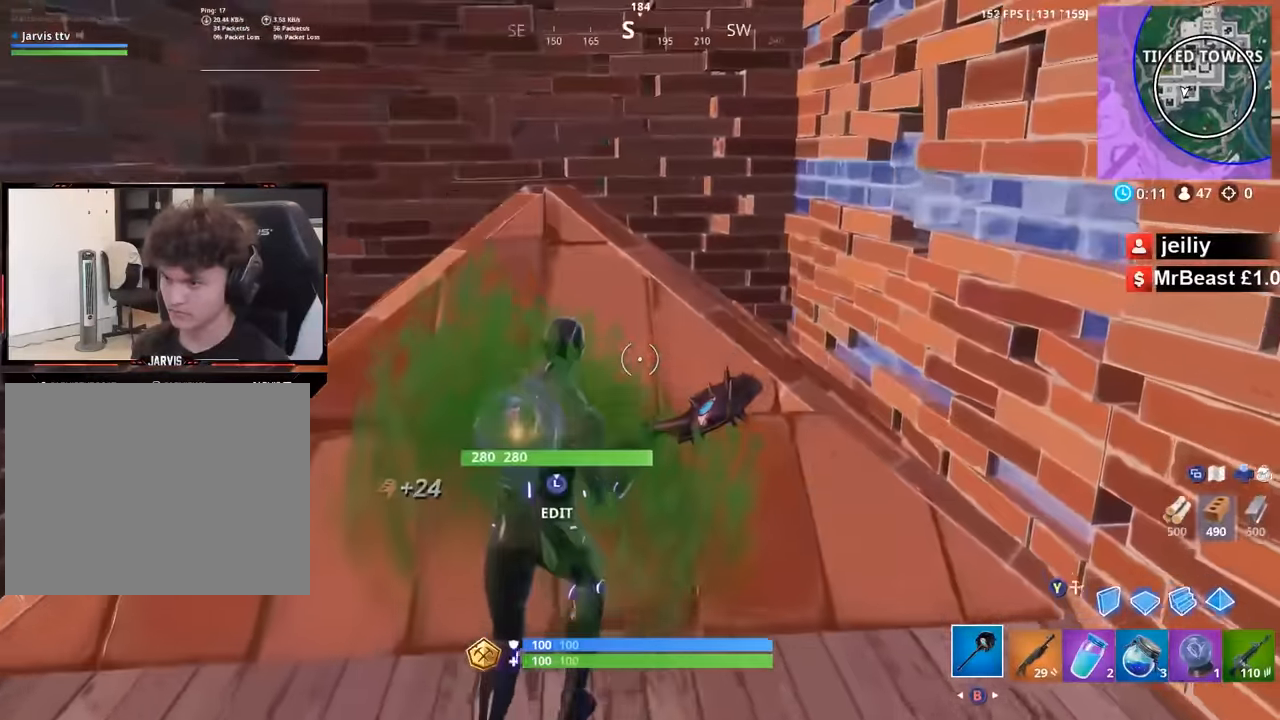
{"dt_ms": 500, "buttons": [], "left_stick": "down-left", "right_stick": "left", "button_events": []}
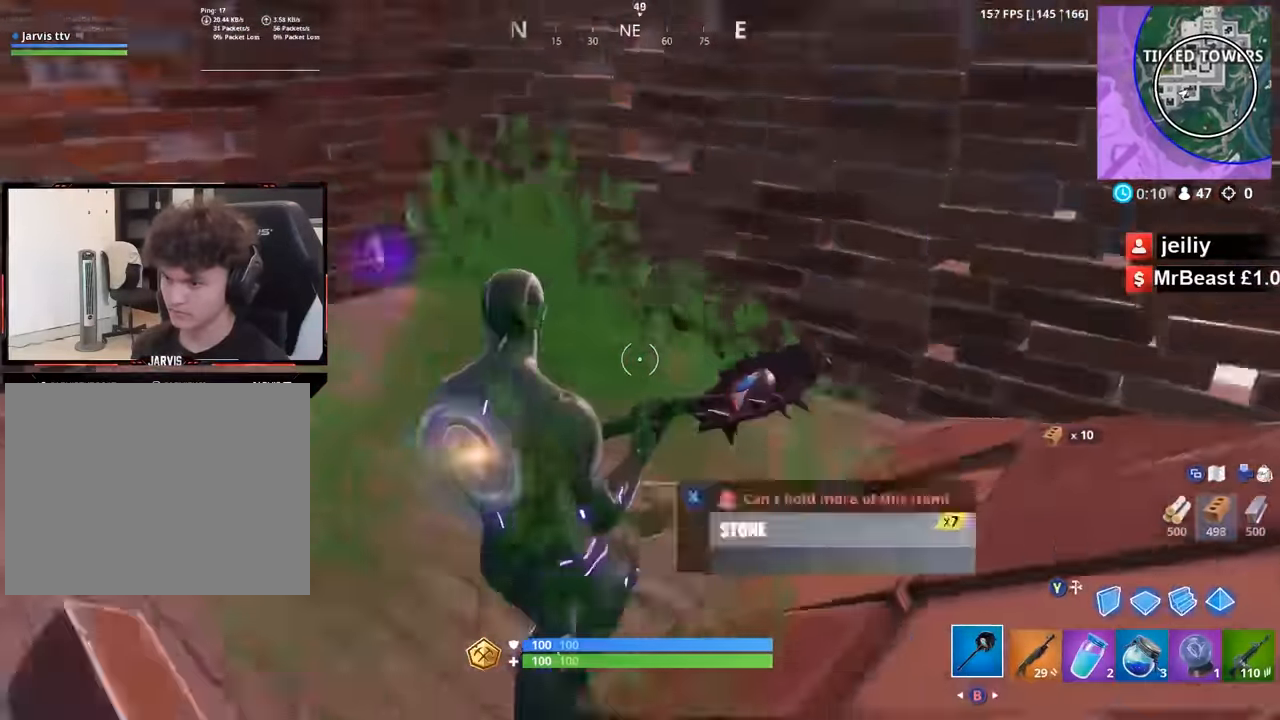
{"dt_ms": 500, "buttons": [], "left_stick": "down-right", "right_stick": "up-left", "button_events": [[300, "R2", "down"], [384, "Y", "down"], [434, "Y", "up"], [484, "R2", "up"]]}